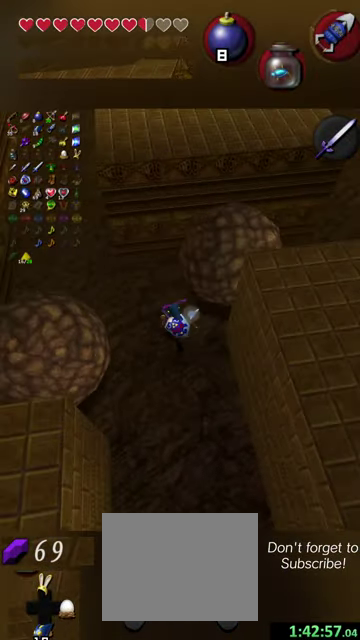
Gameplay with a controller (Nintendo layout); each line is a JSON object with the inputs held at the frame after it (dt_ms = milliseconds from this image to that frame). "events" lists button and stick changes between this image and that frame as [ms after this image, input, new state], when the widget could be followed in between. This overlay highlights the sticks when they move; stick clicks (L3 R3) are not distinguishable. Not read: L3 R3 right_stick.
{"dt_ms": 500, "buttons": [], "left_stick": "up-left", "events": [[67, "left_stick", "up-left"], [234, "left_stick", "left"], [400, "left_stick", "up-left"]]}
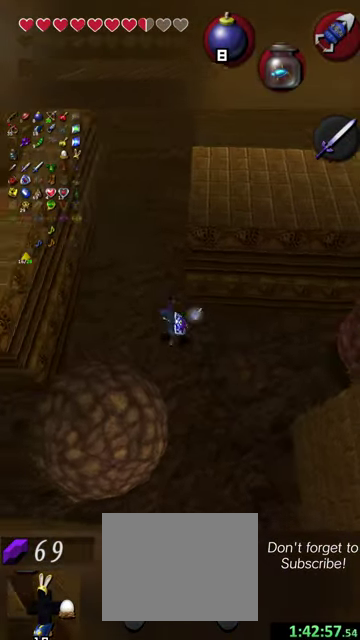
{"dt_ms": 500, "buttons": [], "left_stick": "up", "events": [[100, "left_stick", "up"]]}
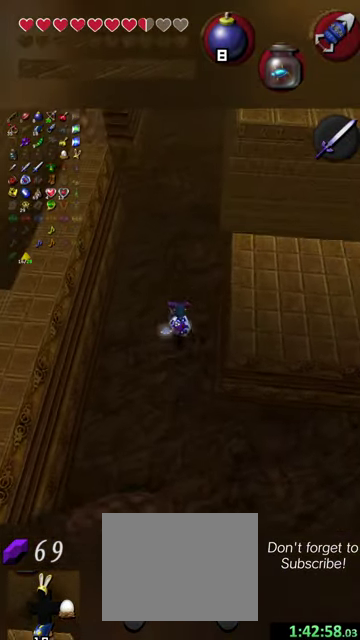
{"dt_ms": 500, "buttons": [], "left_stick": "up", "events": []}
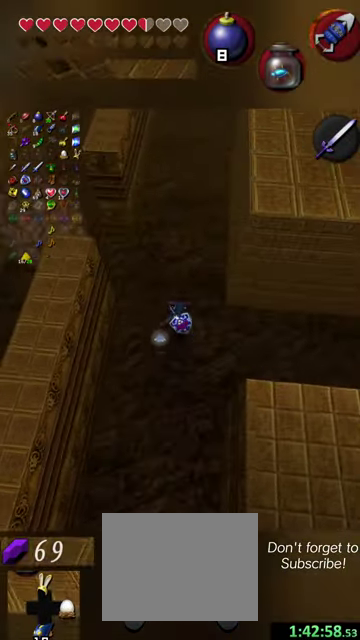
{"dt_ms": 500, "buttons": [], "left_stick": "up", "events": []}
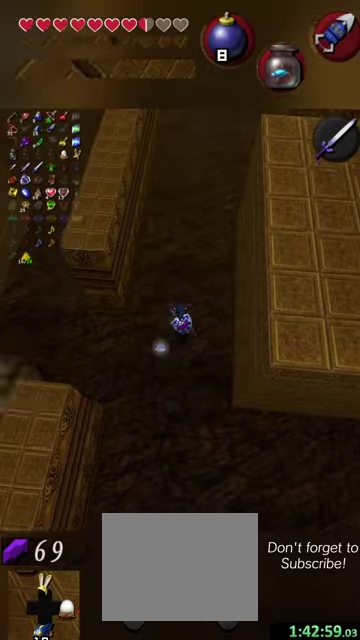
{"dt_ms": 500, "buttons": [], "left_stick": "up", "events": []}
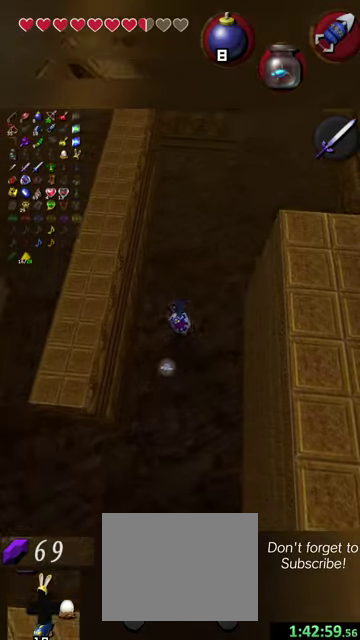
{"dt_ms": 500, "buttons": [], "left_stick": "up-right", "events": [[434, "left_stick", "up-right"]]}
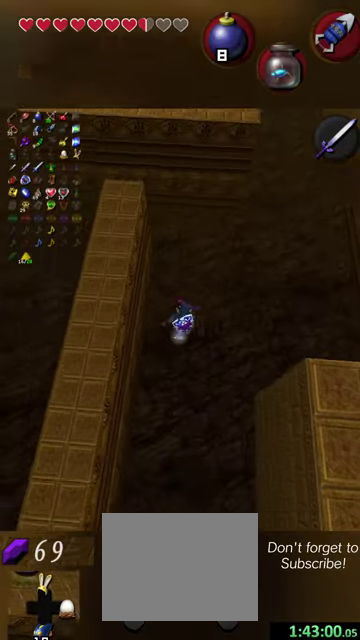
{"dt_ms": 700, "buttons": [], "left_stick": "up", "events": [[534, "left_stick", "up"]]}
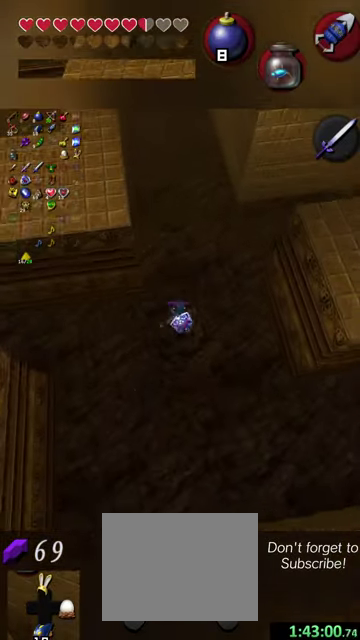
{"dt_ms": 300, "buttons": [], "left_stick": "up", "events": []}
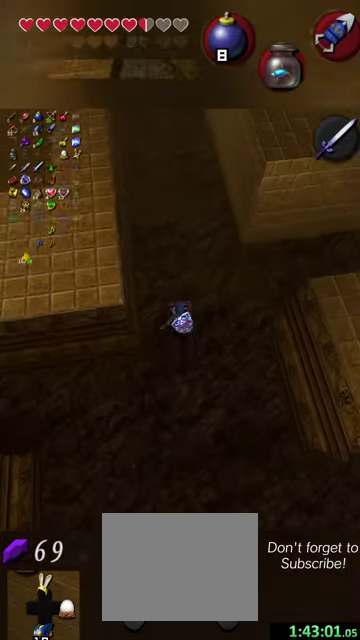
{"dt_ms": 500, "buttons": [], "left_stick": "up", "events": []}
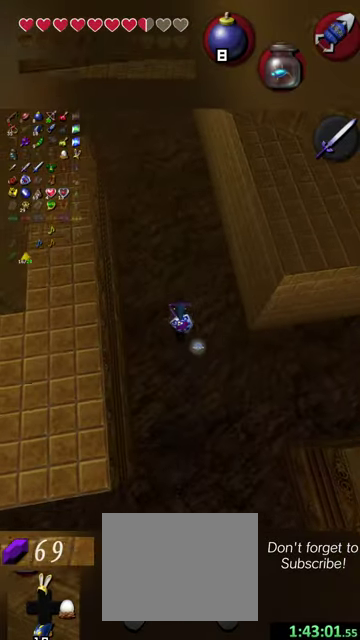
{"dt_ms": 500, "buttons": [], "left_stick": "up-left", "events": [[200, "left_stick", "up-left"]]}
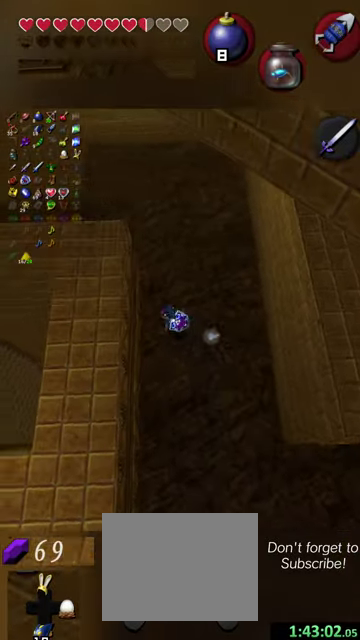
{"dt_ms": 500, "buttons": [], "left_stick": "up", "events": [[134, "left_stick", "up"]]}
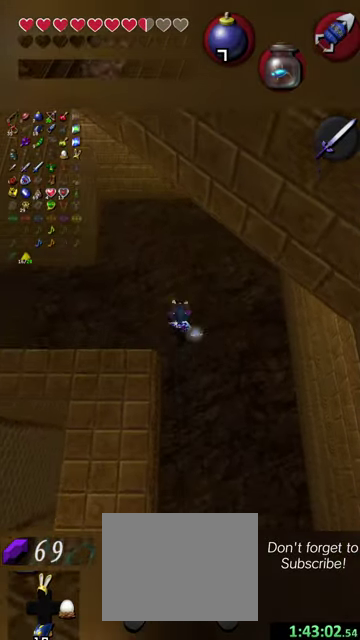
{"dt_ms": 300, "buttons": [], "left_stick": "up", "events": []}
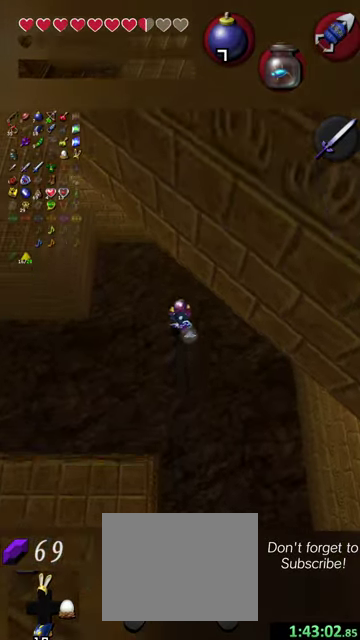
{"dt_ms": 800, "buttons": [], "left_stick": "right", "events": [[367, "left_stick", "center"], [700, "left_stick", "right"]]}
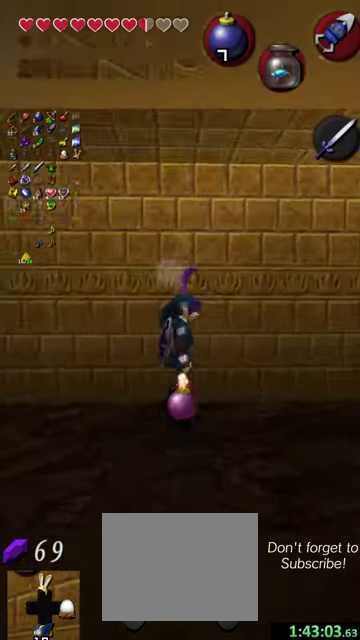
{"dt_ms": 400, "buttons": [], "left_stick": "center", "events": [[267, "left_stick", "center"]]}
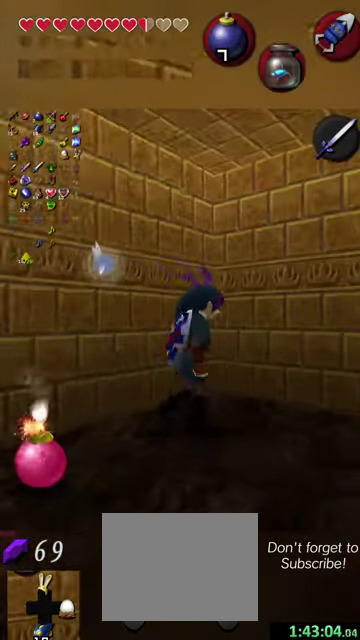
{"dt_ms": 500, "buttons": [], "left_stick": "center", "events": [[134, "left_stick", "down-left"], [234, "Y", "down"], [267, "left_stick", "center"], [367, "Y", "up"]]}
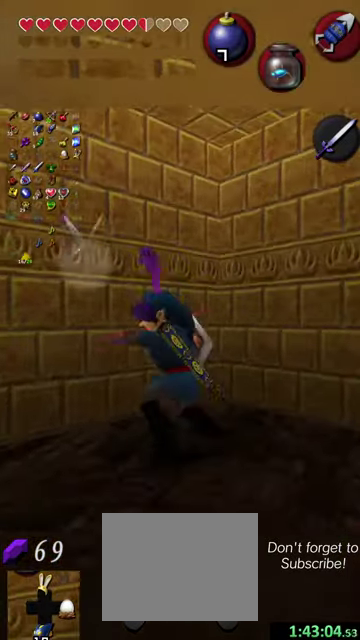
{"dt_ms": 300, "buttons": [], "left_stick": "up-right", "events": [[267, "left_stick", "up-right"]]}
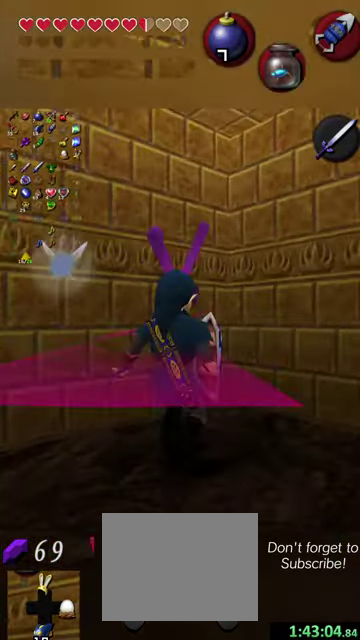
{"dt_ms": 700, "buttons": [], "left_stick": "center", "events": [[234, "left_stick", "up"], [434, "left_stick", "center"]]}
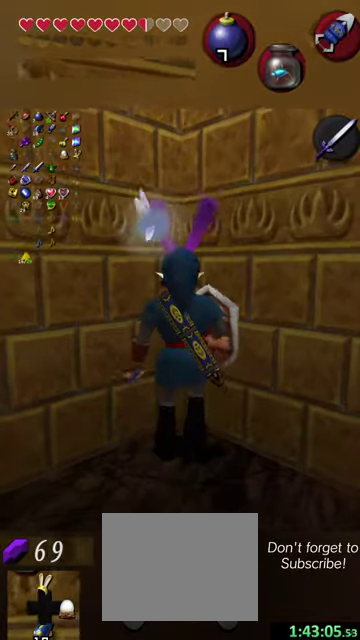
{"dt_ms": 600, "buttons": [], "left_stick": "center", "events": [[434, "left_stick", "left"], [600, "left_stick", "center"]]}
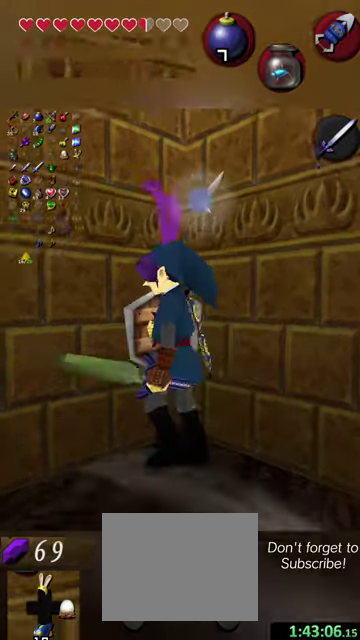
{"dt_ms": 400, "buttons": [], "left_stick": "left", "events": [[334, "left_stick", "left"]]}
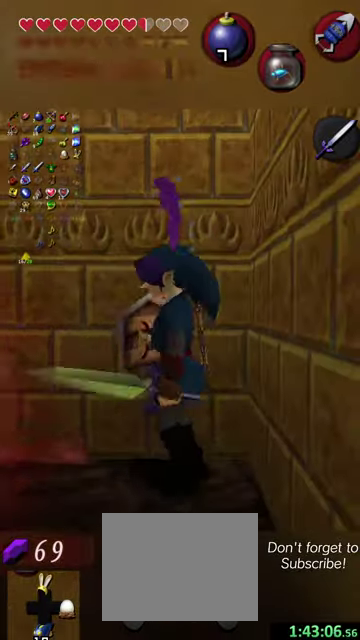
{"dt_ms": 400, "buttons": [], "left_stick": "up-left", "events": [[334, "left_stick", "up-left"]]}
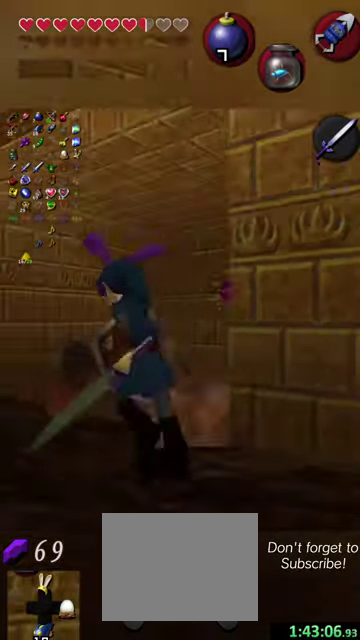
{"dt_ms": 700, "buttons": [], "left_stick": "up", "events": [[100, "left_stick", "up"], [400, "left_stick", "up-right"], [534, "Y", "down"], [634, "left_stick", "up"], [667, "Y", "up"]]}
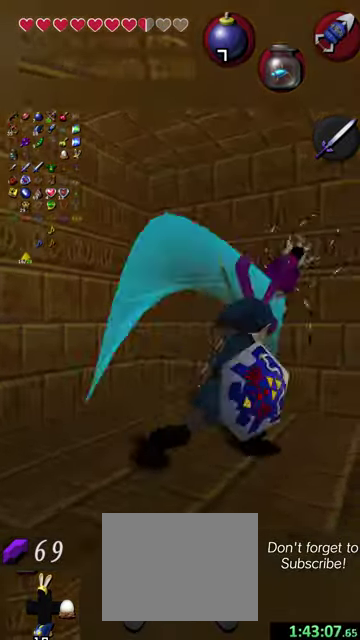
{"dt_ms": 400, "buttons": [], "left_stick": "center", "events": [[100, "left_stick", "center"]]}
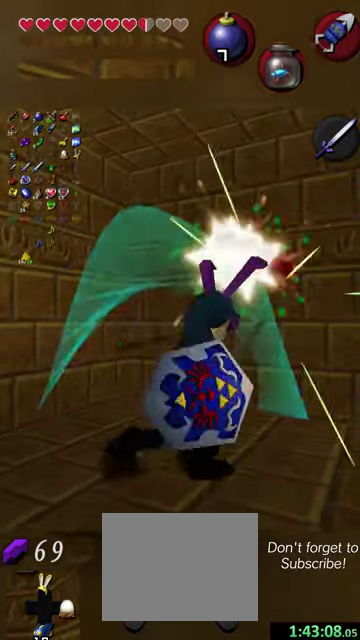
{"dt_ms": 400, "buttons": ["B"], "left_stick": "center", "events": [[67, "B", "down"]]}
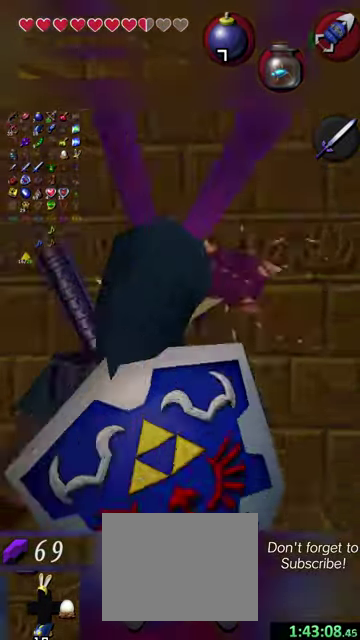
{"dt_ms": 600, "buttons": ["B"], "left_stick": "down-left", "events": [[200, "left_stick", "down"], [534, "left_stick", "down-left"]]}
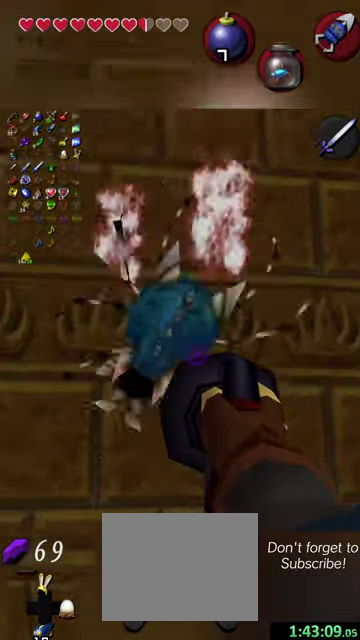
{"dt_ms": 500, "buttons": [], "left_stick": "down", "events": [[67, "left_stick", "center"], [367, "left_stick", "down"], [467, "B", "up"]]}
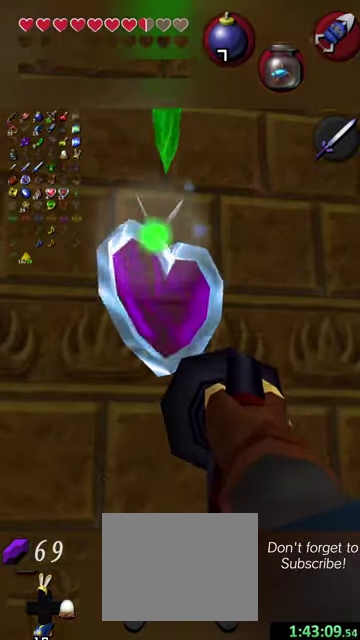
{"dt_ms": 400, "buttons": ["X"], "left_stick": "center", "events": [[100, "left_stick", "center"], [400, "X", "down"]]}
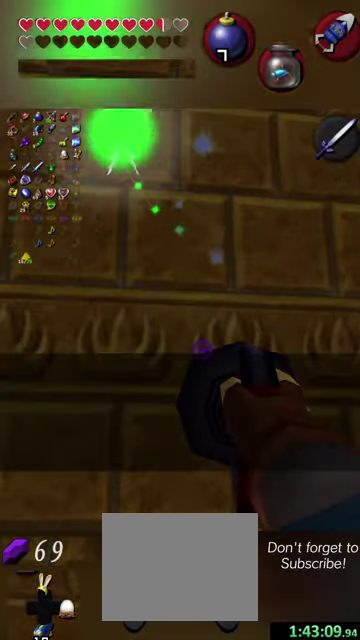
{"dt_ms": 600, "buttons": ["Y"], "left_stick": "center", "events": [[100, "X", "up"], [267, "Y", "down"]]}